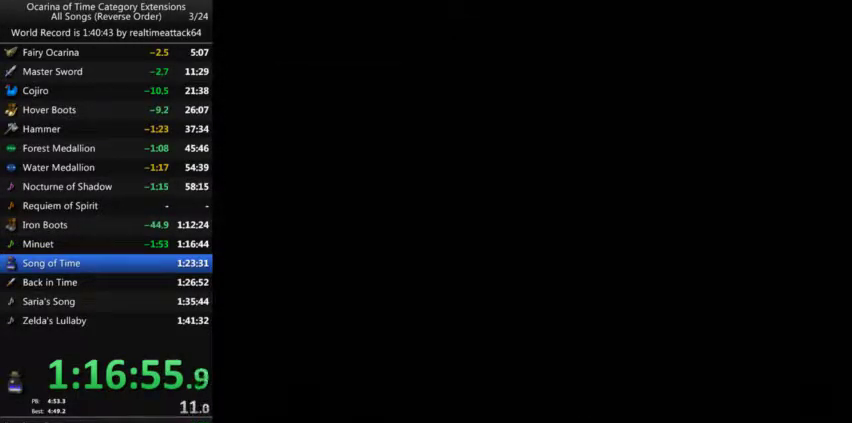
Gameplay with a controller (Nintendo layout); each line is a JSON object with the inputs held at the frame after it. "events" lists button and stick changes between this image and that frame as [ms after this image, input, new state], when the widget could be followed in between. Not read: A B L3 R3 START X.
{"buttons": [], "left_stick": "down", "right_stick": "center", "events": [[234, "left_stick", "down"]]}
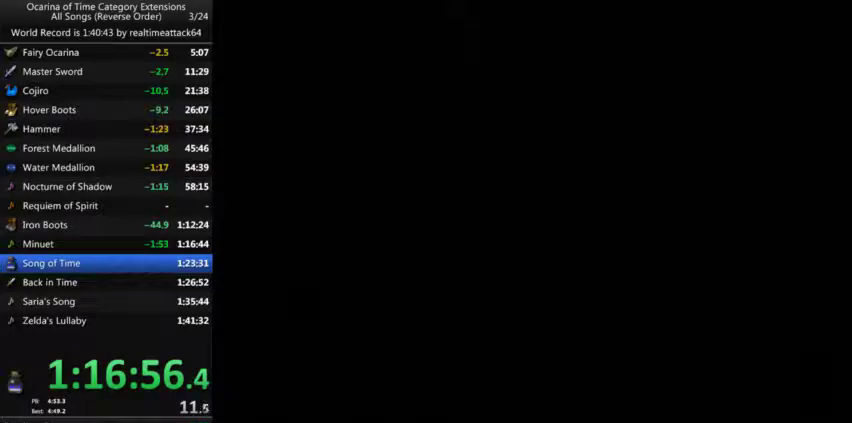
{"buttons": [], "left_stick": "down", "right_stick": "center", "events": []}
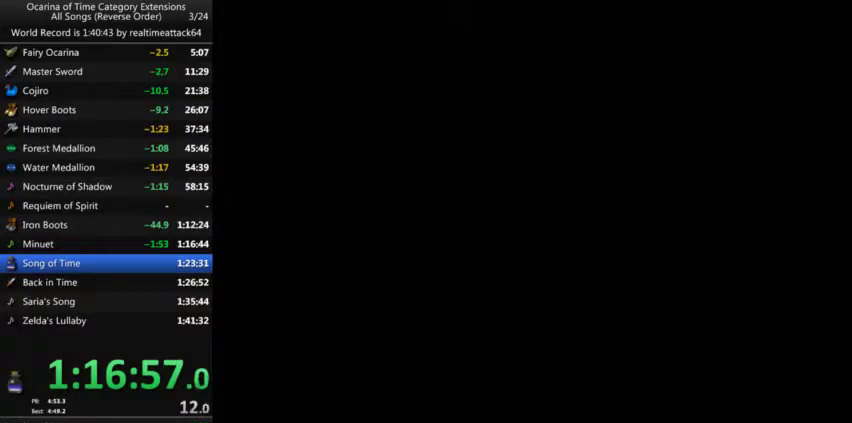
{"buttons": [], "left_stick": "down", "right_stick": "center", "events": []}
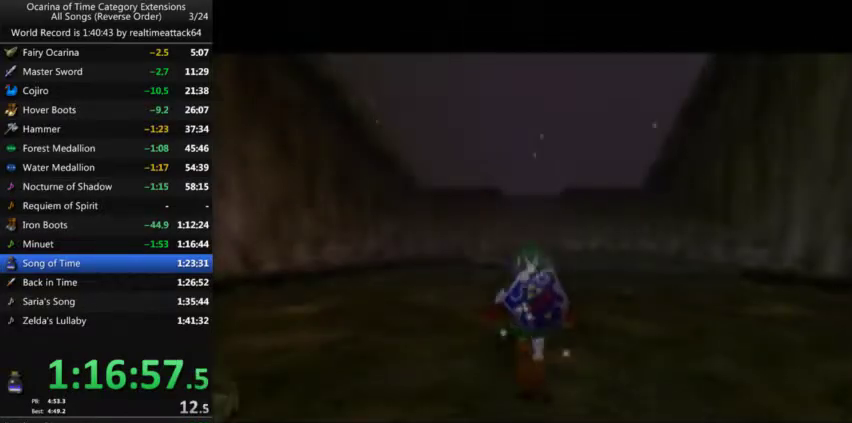
{"buttons": [], "left_stick": "down", "right_stick": "center", "events": []}
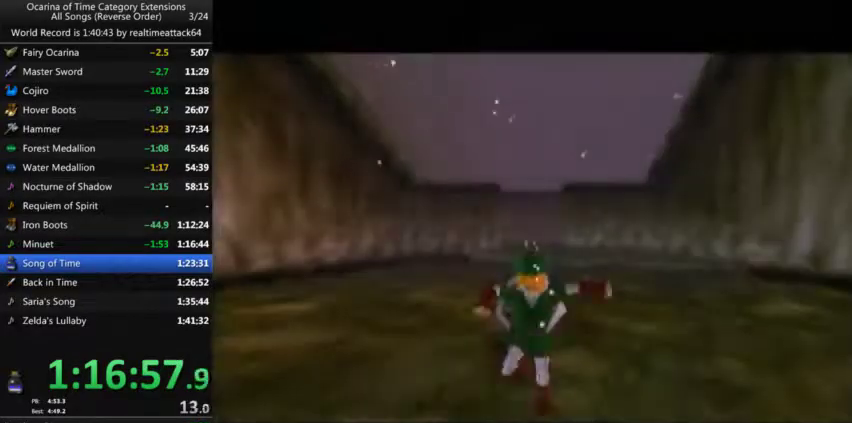
{"buttons": ["R1"], "left_stick": "down", "right_stick": "center"}